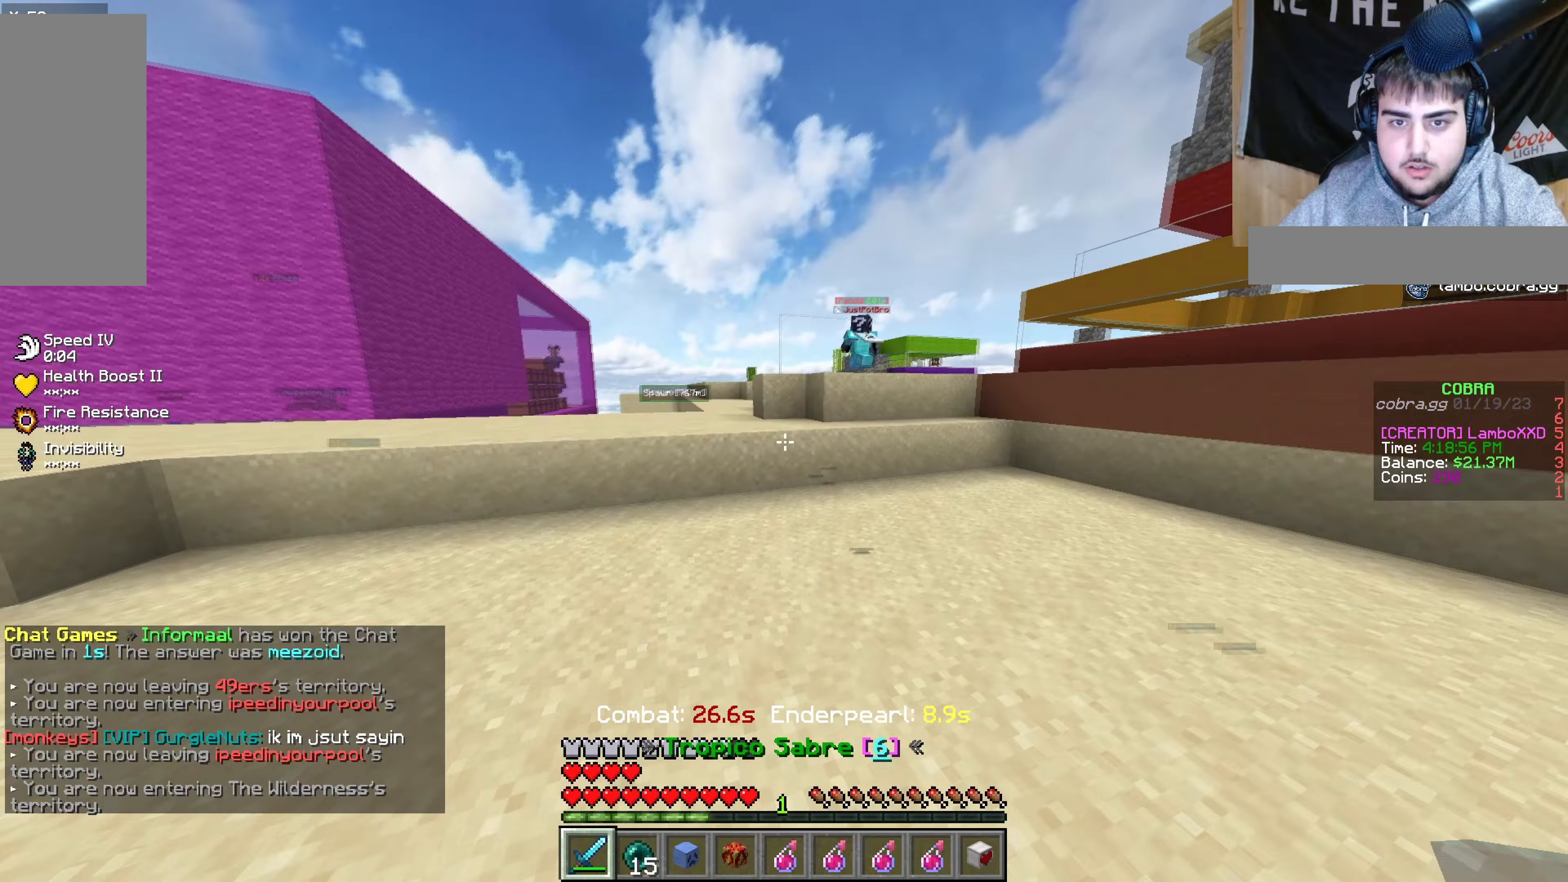
Gameplay with keyboard and mouse; each line is a JSON object with the keys and mouse buttons held at the frame after it (dt_ms = milliseconds from this image to that frame). "events" lists presses ("down") and releases ("up") of "a", "d", "s", "w", "mouse_left" and "mouse_right" between this image and that frame as [ms after this image, input, new state], when the widget could be followed in between. "mouse_left", "mouse_right" = the "left", "right" buttons of the "mouse" list. No other keys are recorded. Fast repeated clicks can show as one long hold. Mouse movement is not recorded.
{"dt_ms": 333, "keys": ["w"], "mouse": [], "events": []}
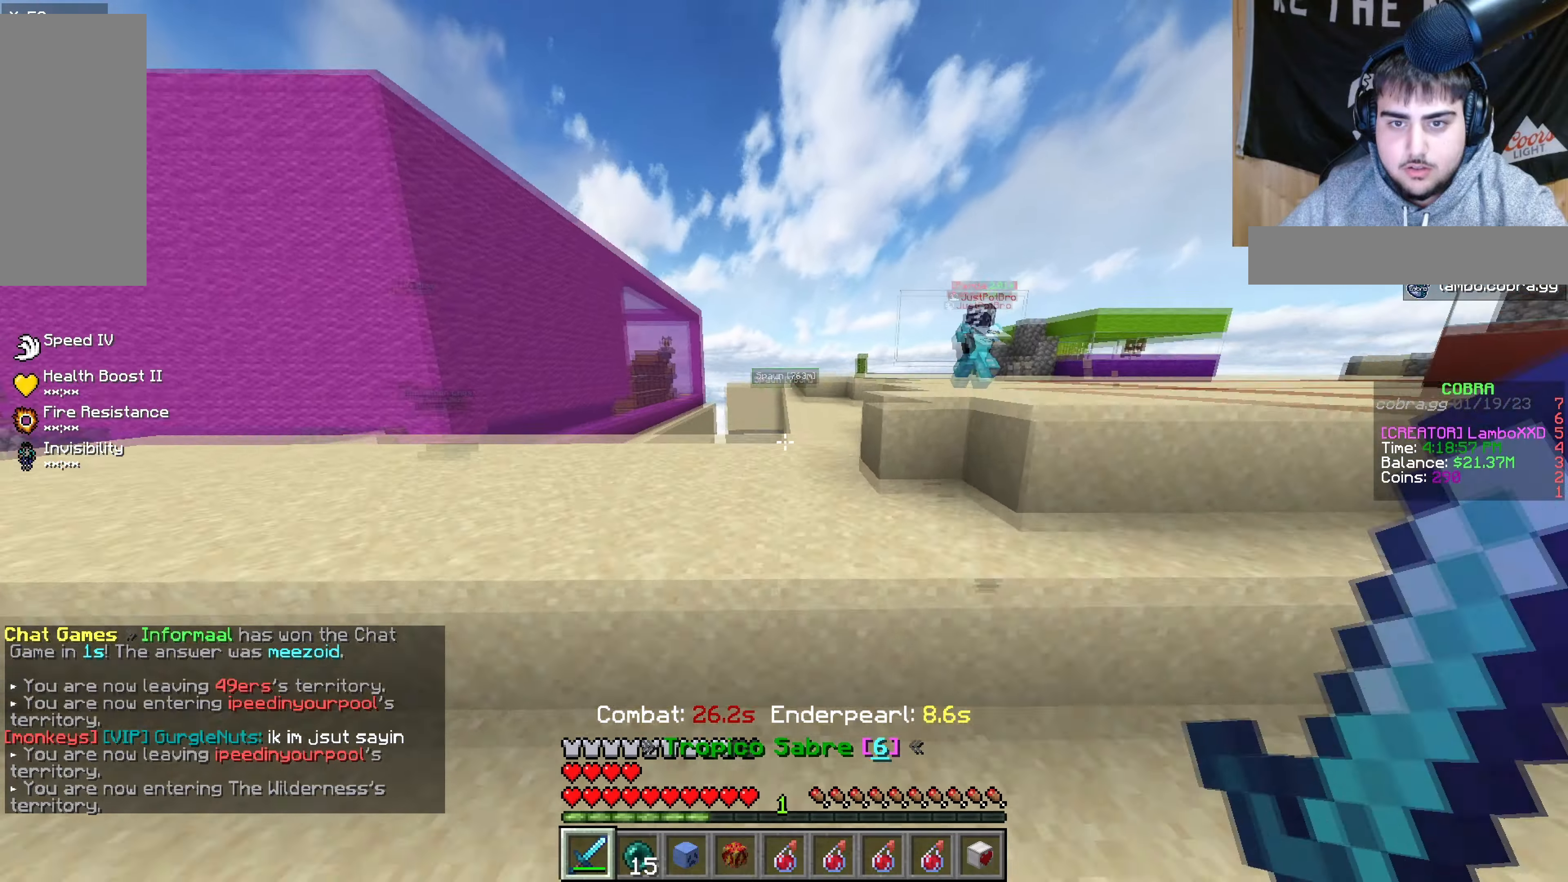
{"dt_ms": 500, "keys": ["w"], "mouse": [], "events": []}
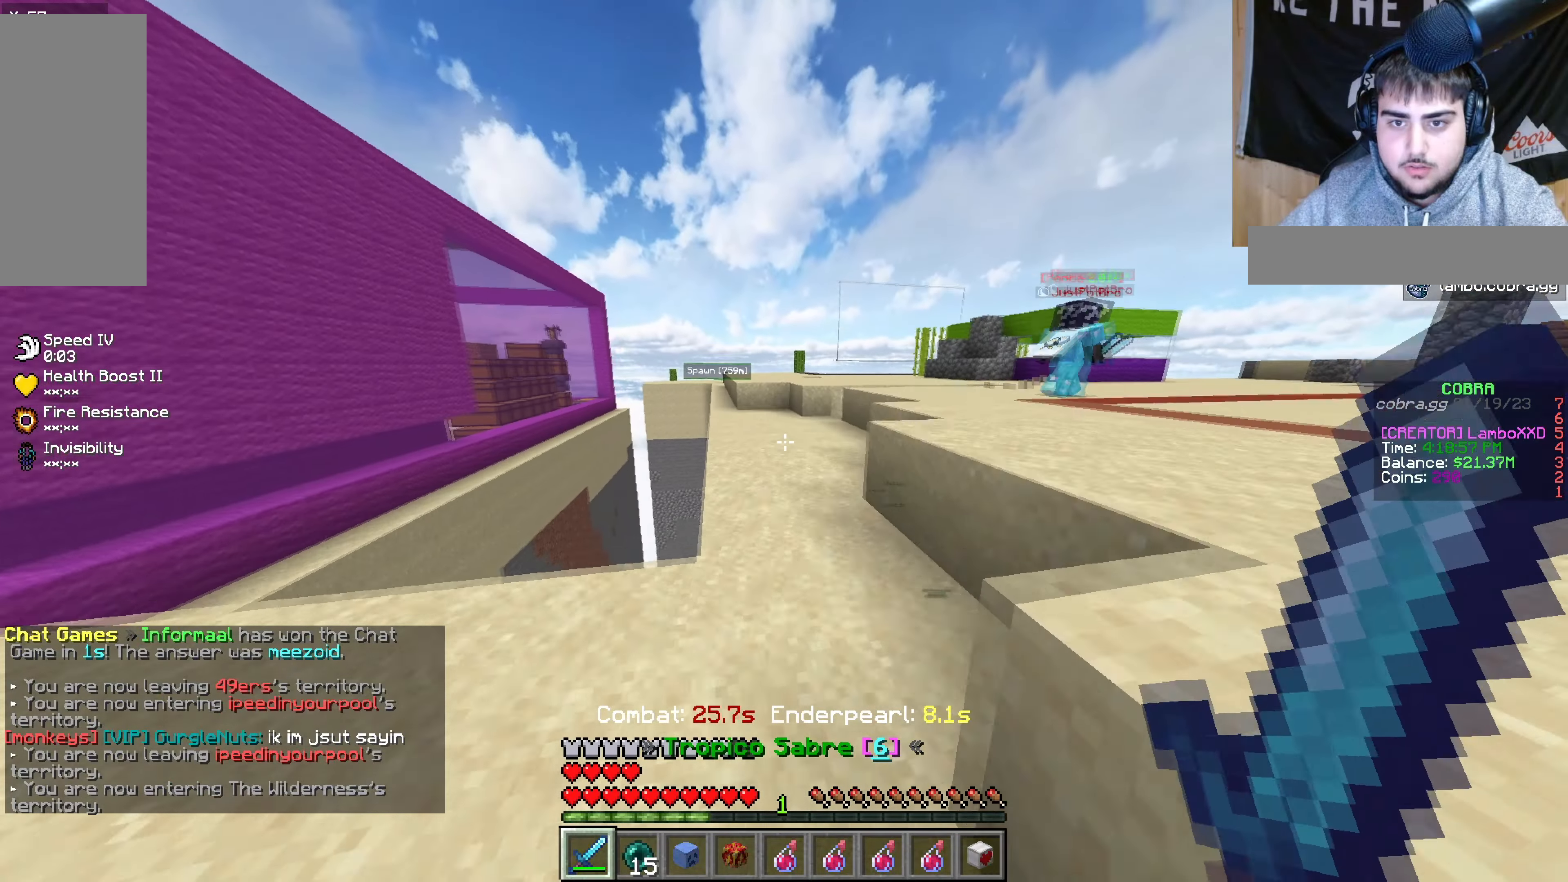
{"dt_ms": 500, "keys": ["w"], "mouse": [], "events": []}
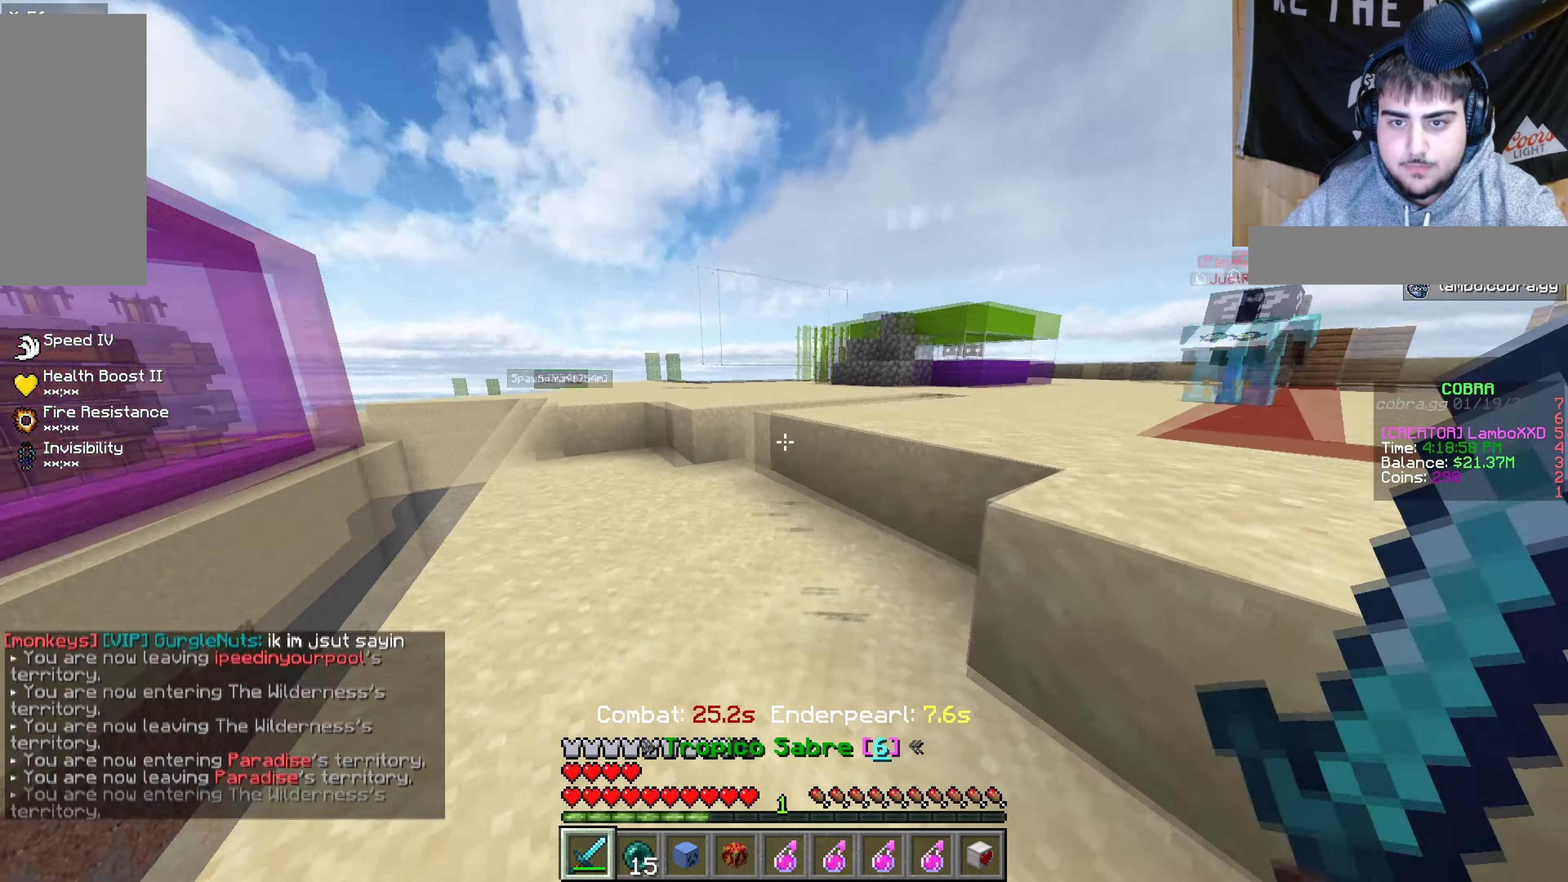
{"dt_ms": 500, "keys": ["w"], "mouse": [], "events": []}
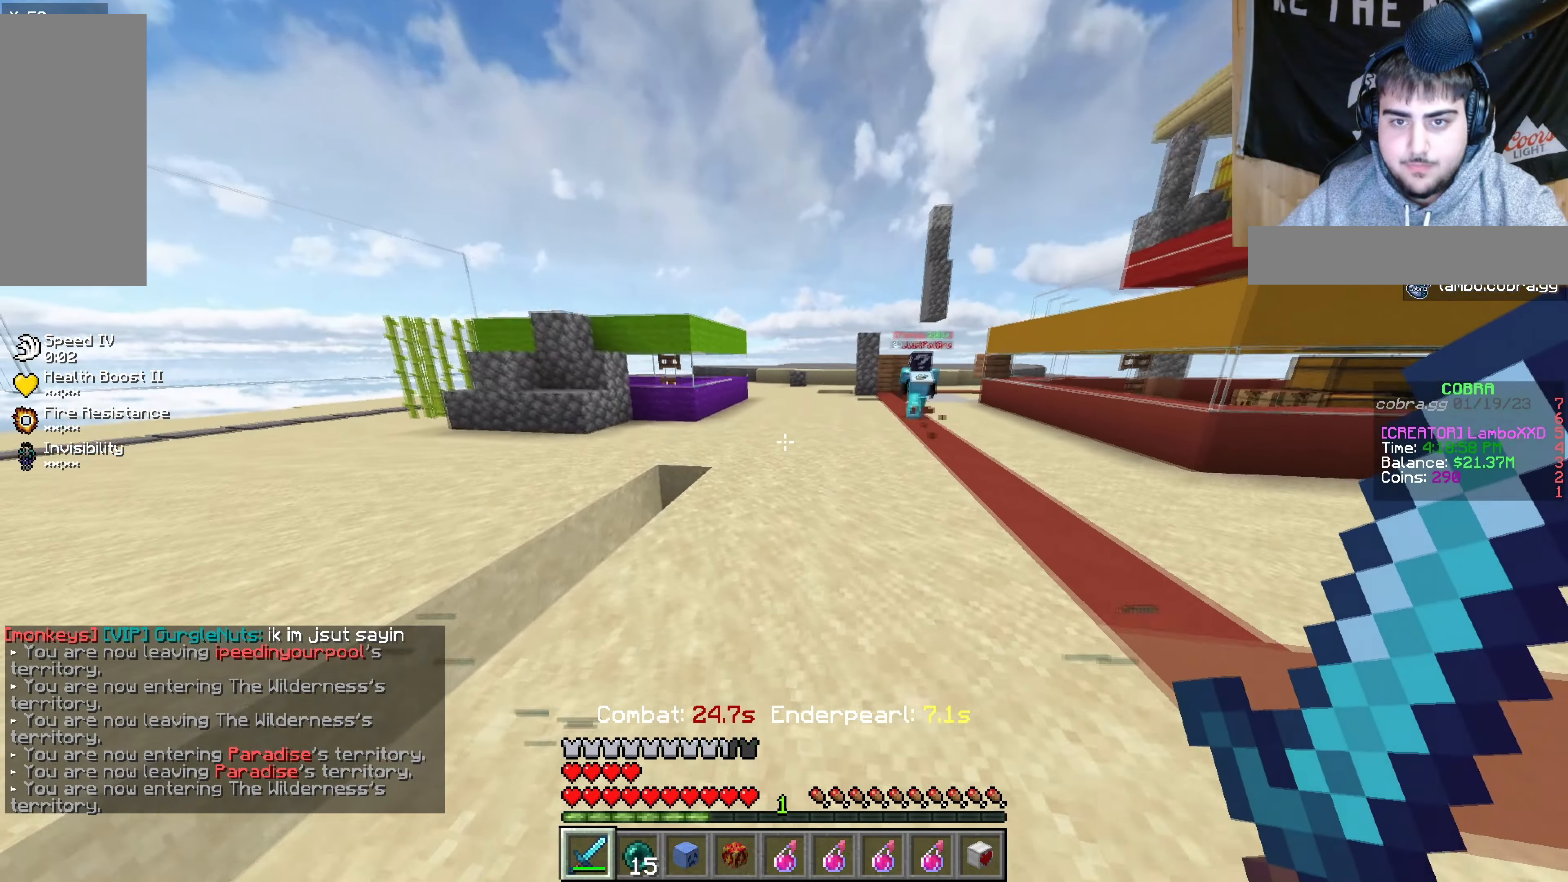
{"dt_ms": 500, "keys": ["w"], "mouse": [], "events": []}
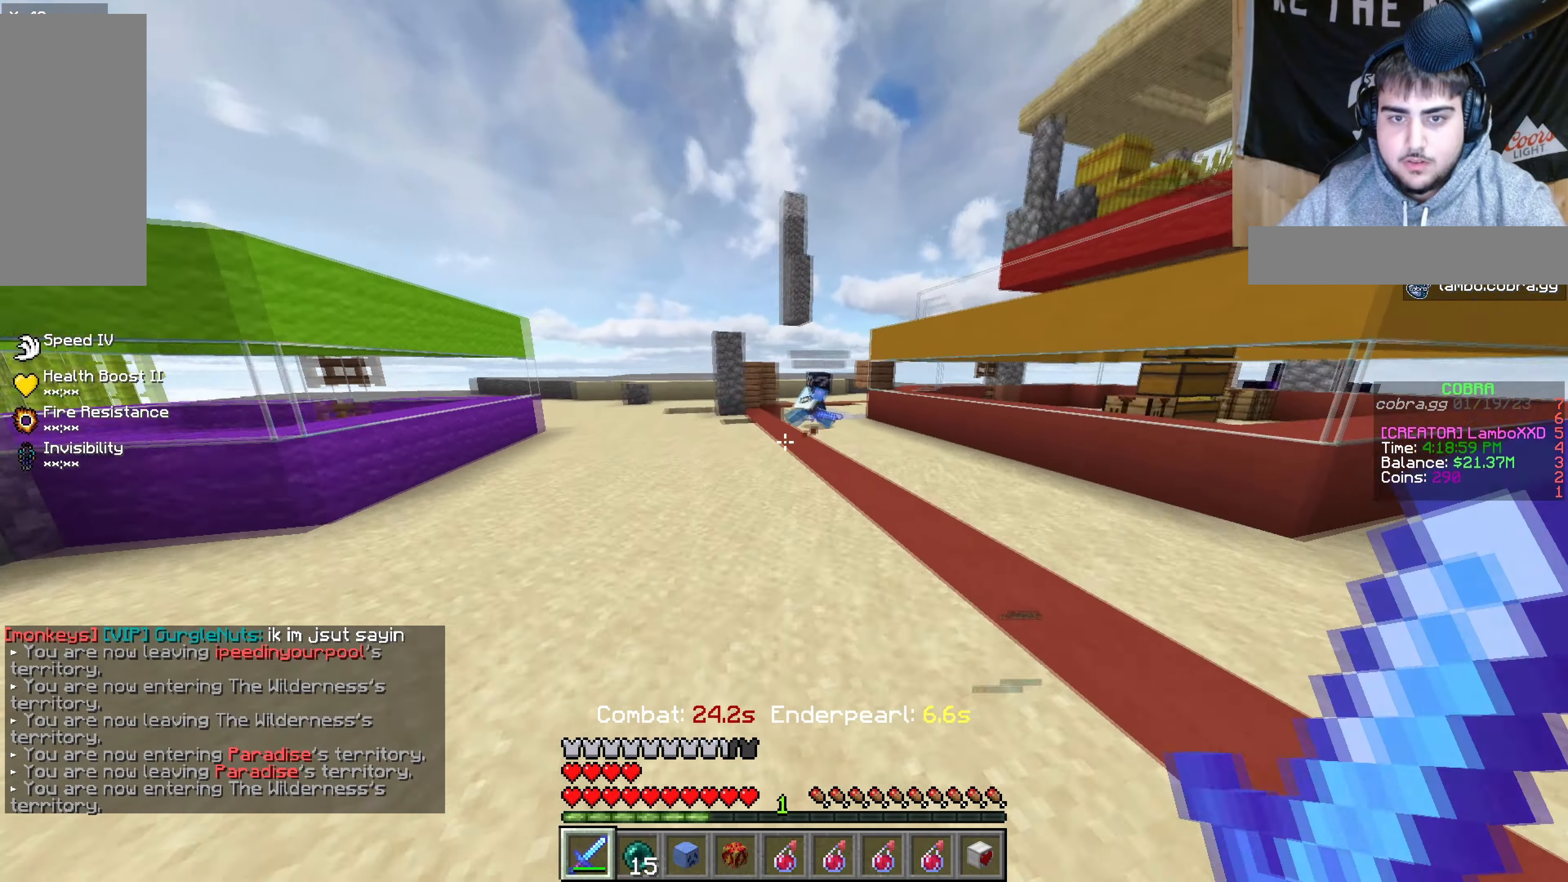
{"dt_ms": 500, "keys": ["d", "w"], "mouse": [], "events": [[217, "d", "down"]]}
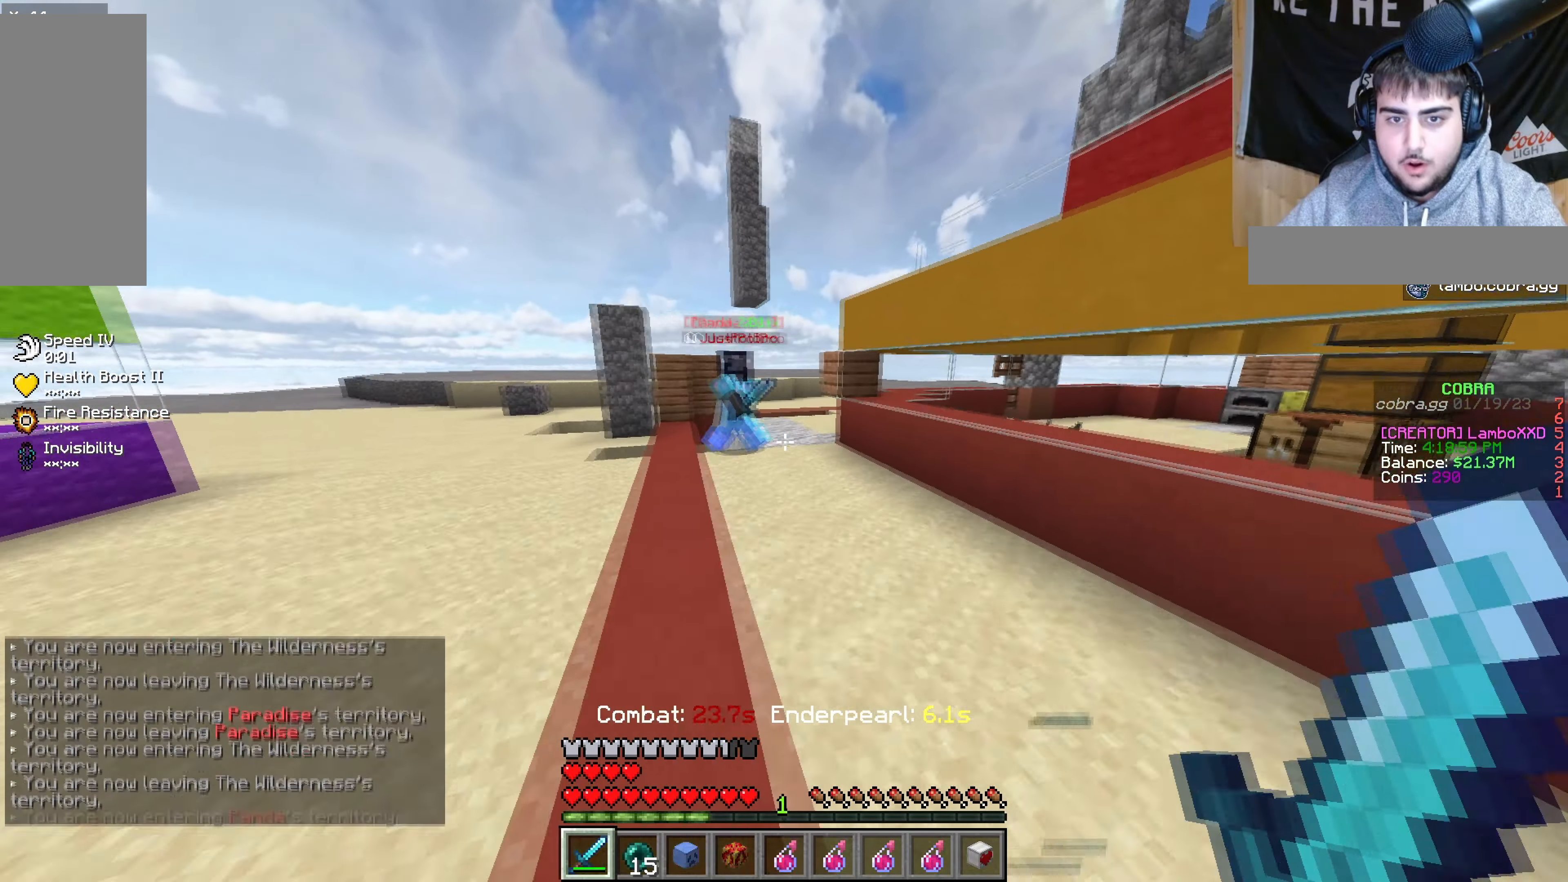
{"dt_ms": 500, "keys": ["w"], "mouse": [], "events": [[384, "d", "up"]]}
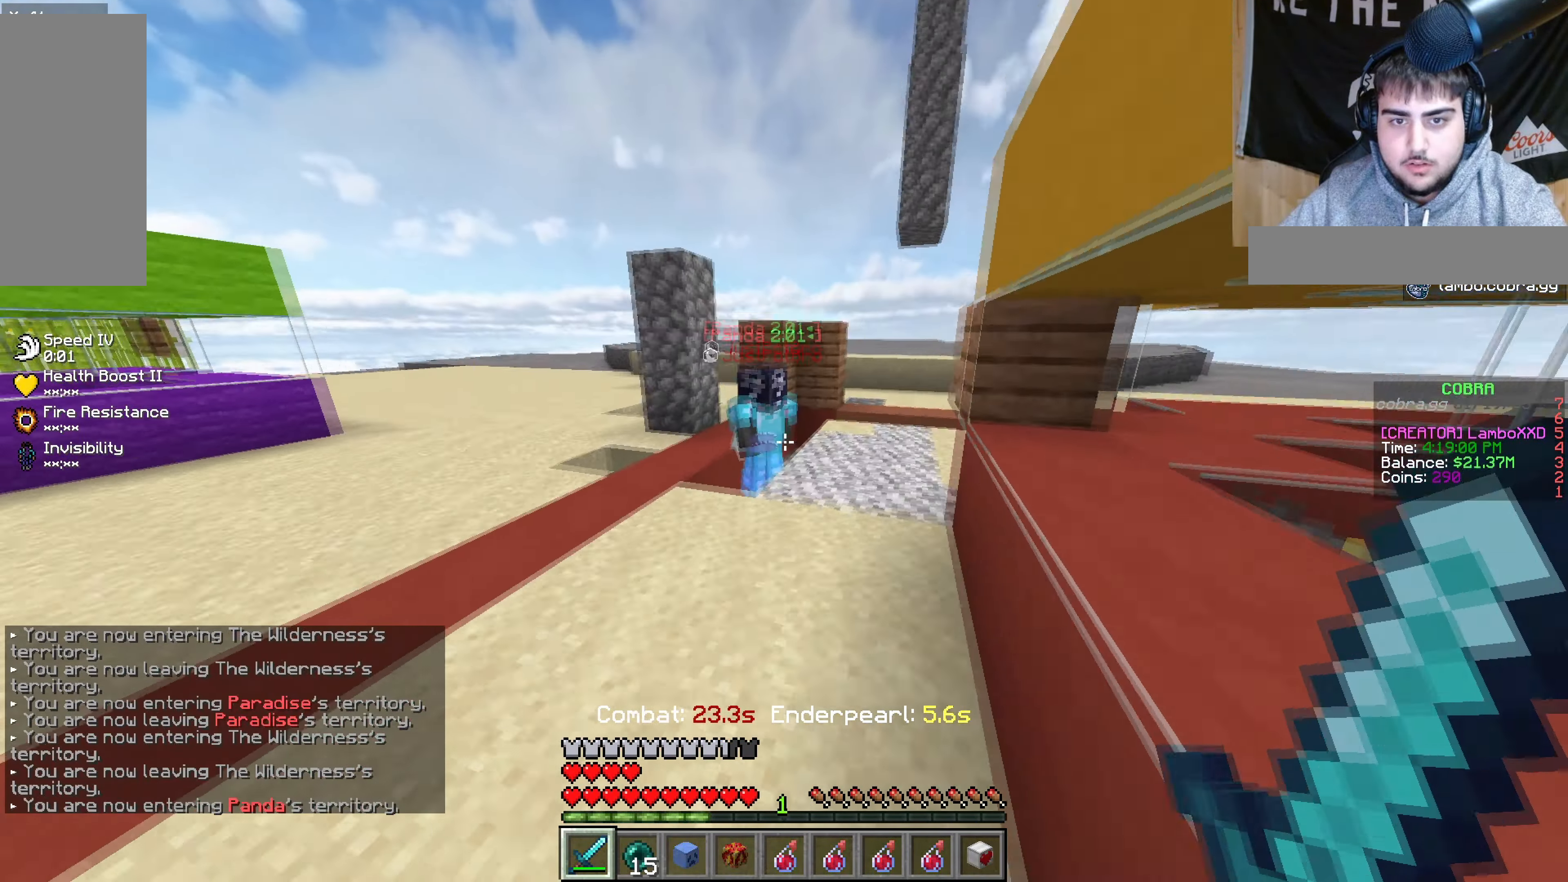
{"dt_ms": 500, "keys": ["w"], "mouse": [], "events": [[100, "w", "up"], [234, "w", "down"]]}
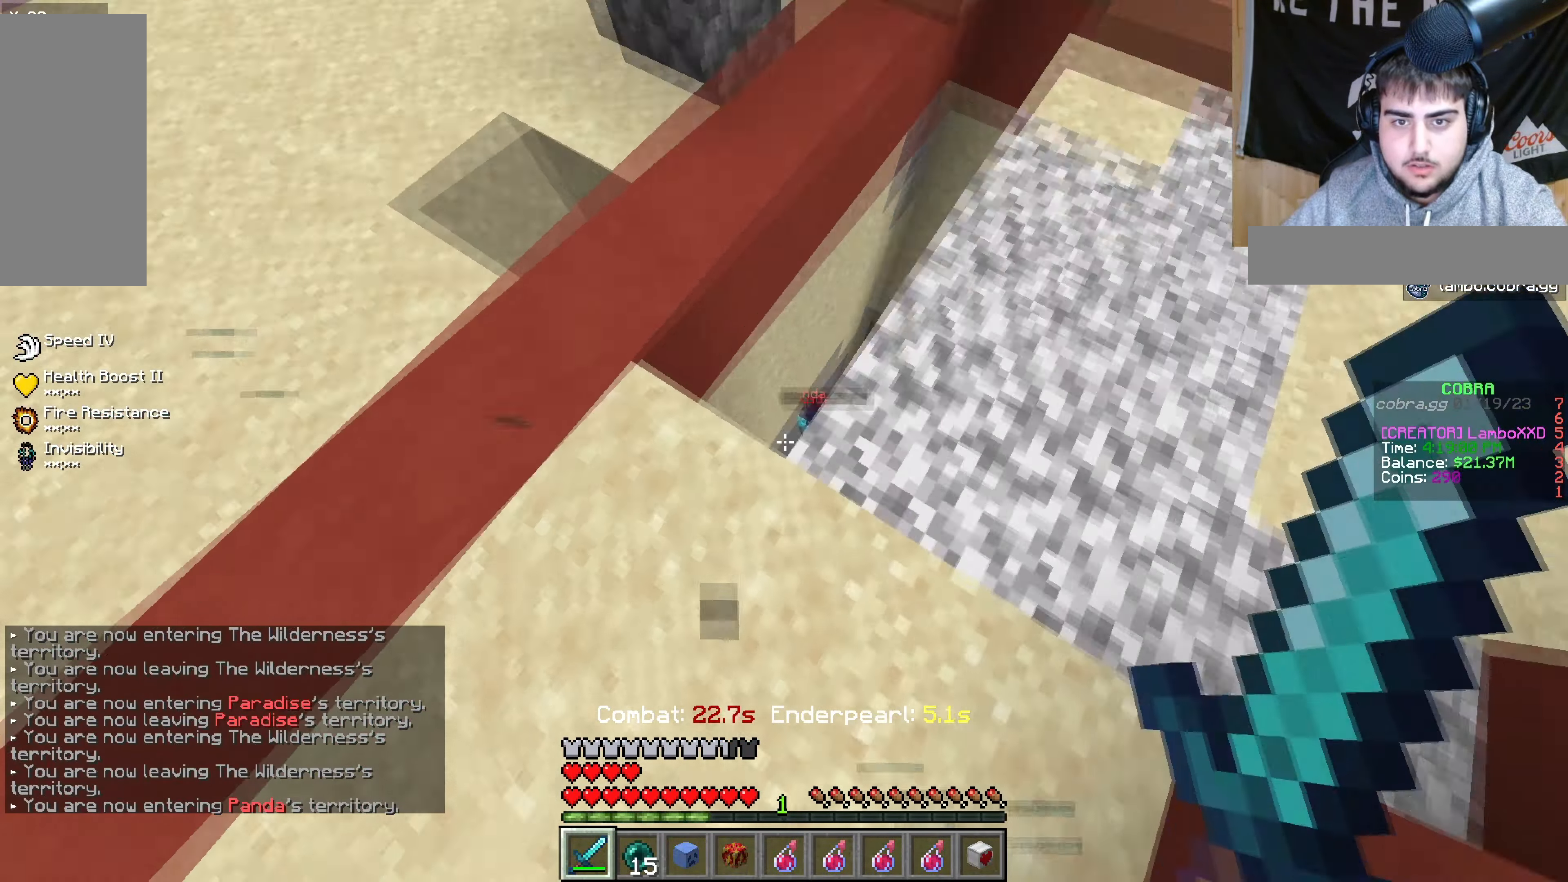
{"dt_ms": 500, "keys": [], "mouse": [], "events": [[200, "w", "up"]]}
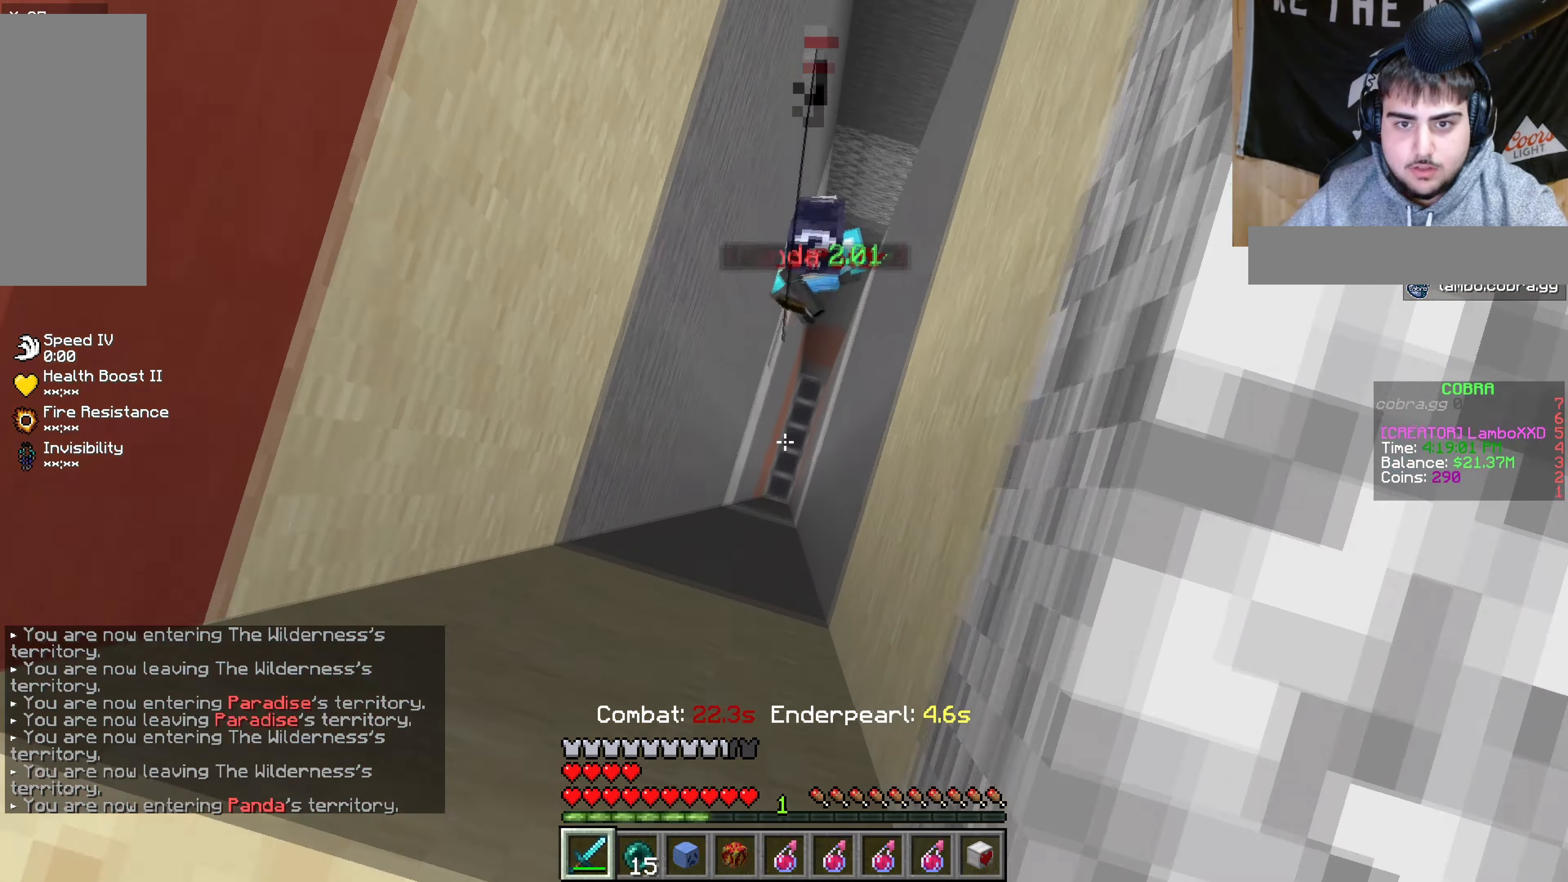
{"dt_ms": 500, "keys": [], "mouse": [], "events": []}
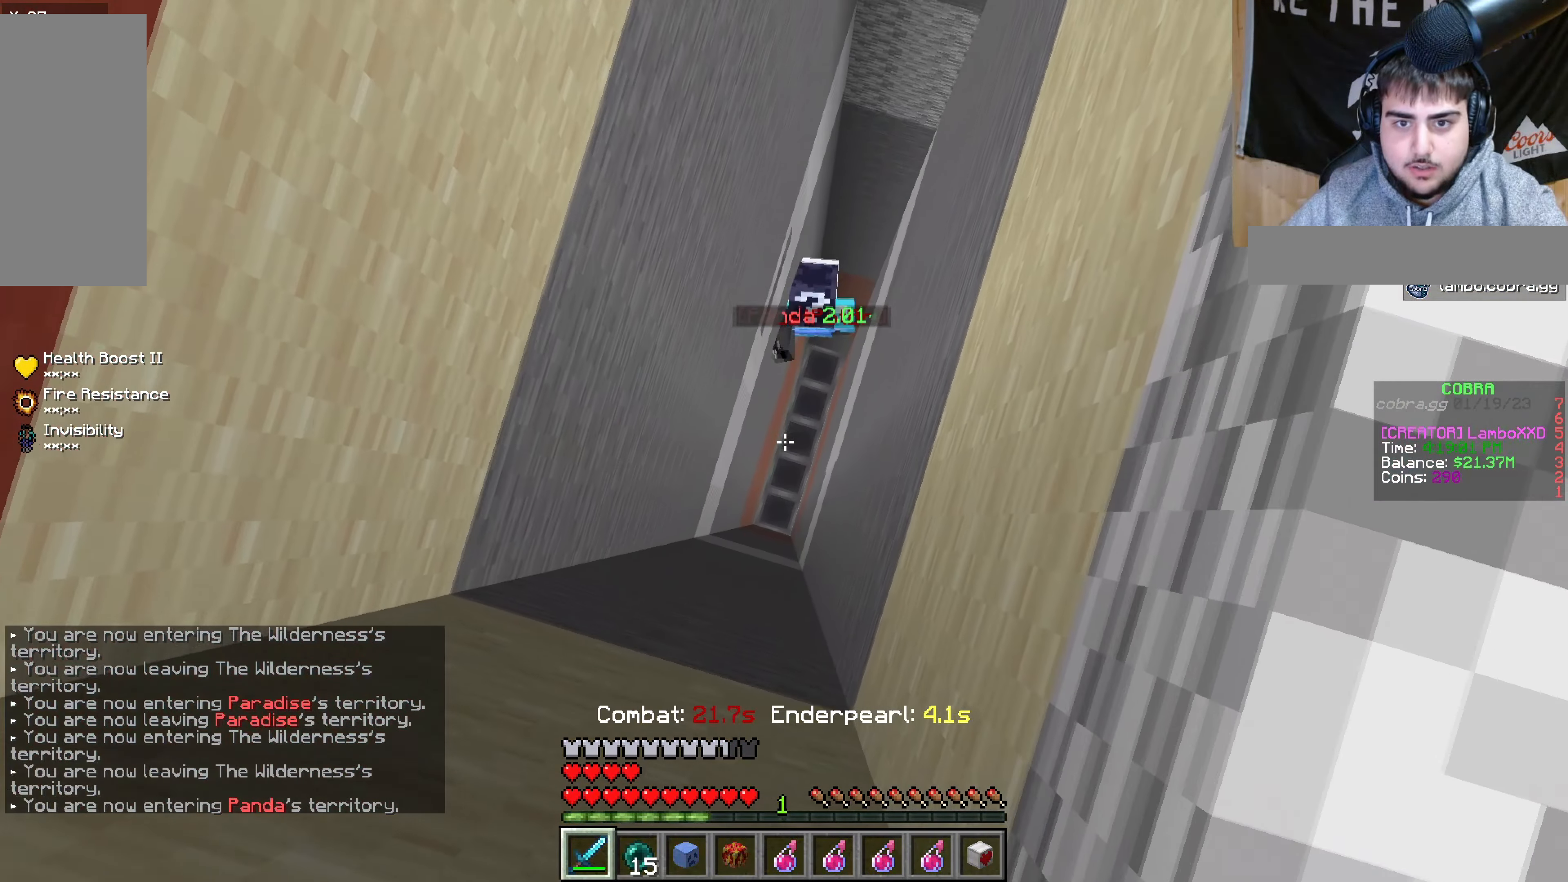
{"dt_ms": 500, "keys": ["d"], "mouse": [], "events": [[483, "d", "down"]]}
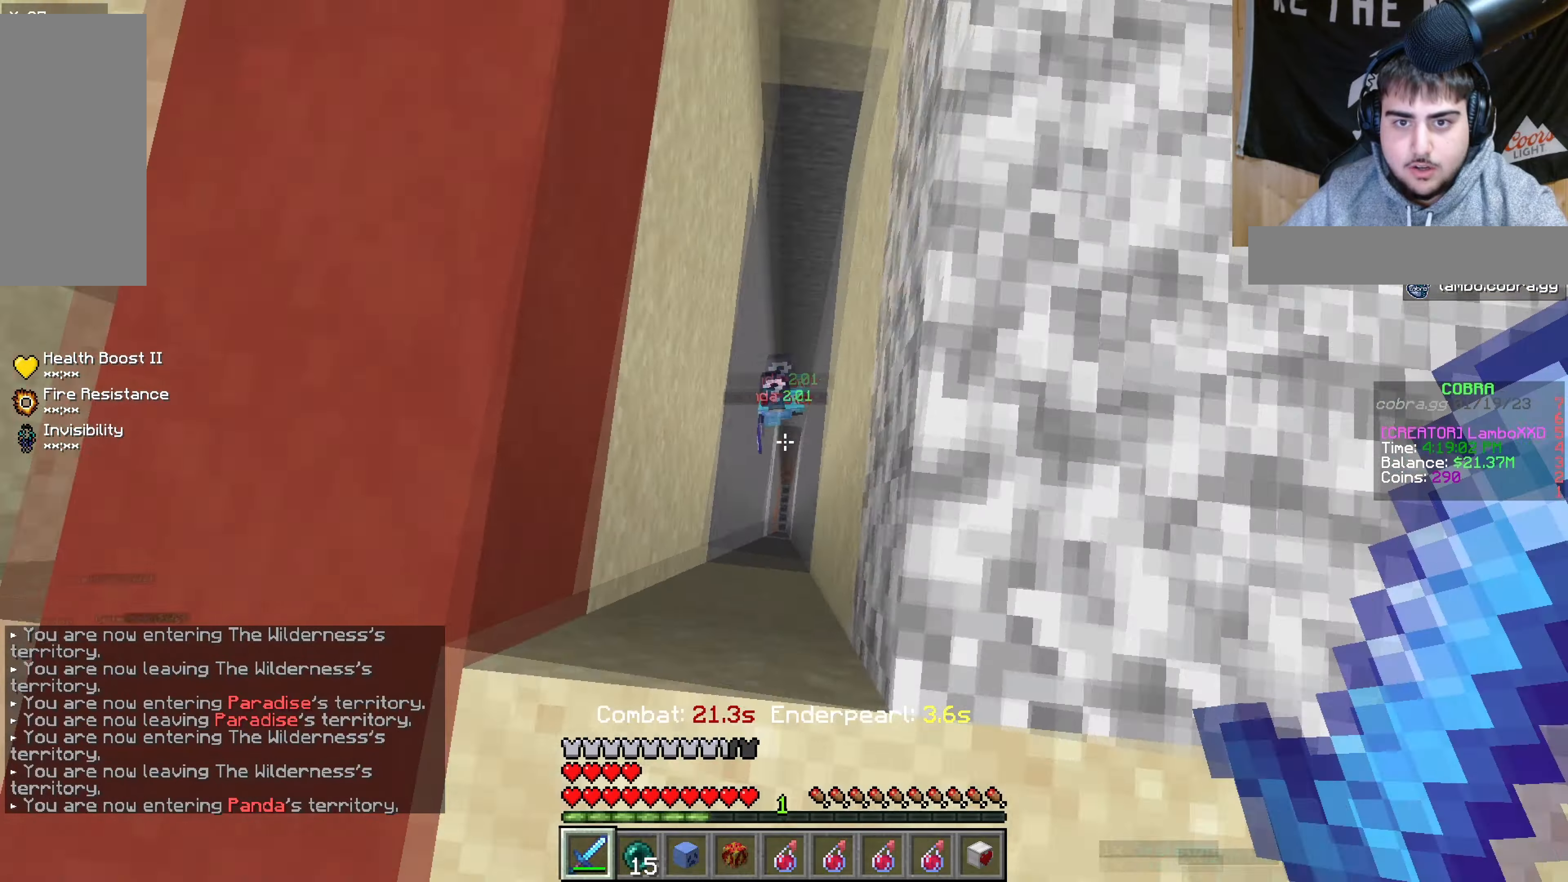
{"dt_ms": 500, "keys": [], "mouse": [], "events": [[500, "d", "up"]]}
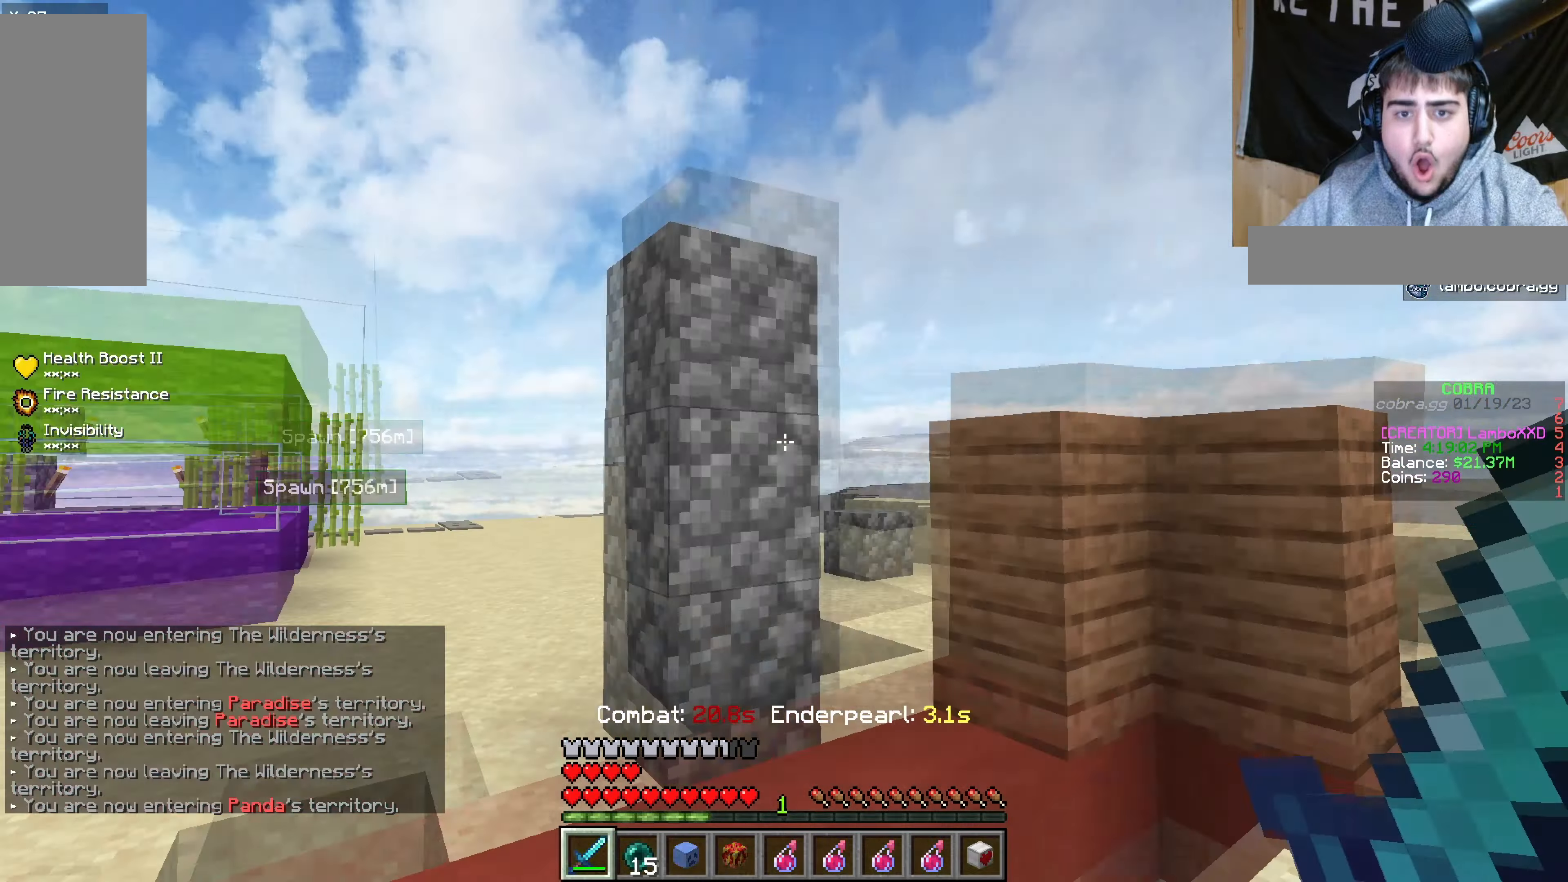
{"dt_ms": 500, "keys": ["a", "s"], "mouse": [], "events": [[33, "s", "down"], [450, "a", "down"]]}
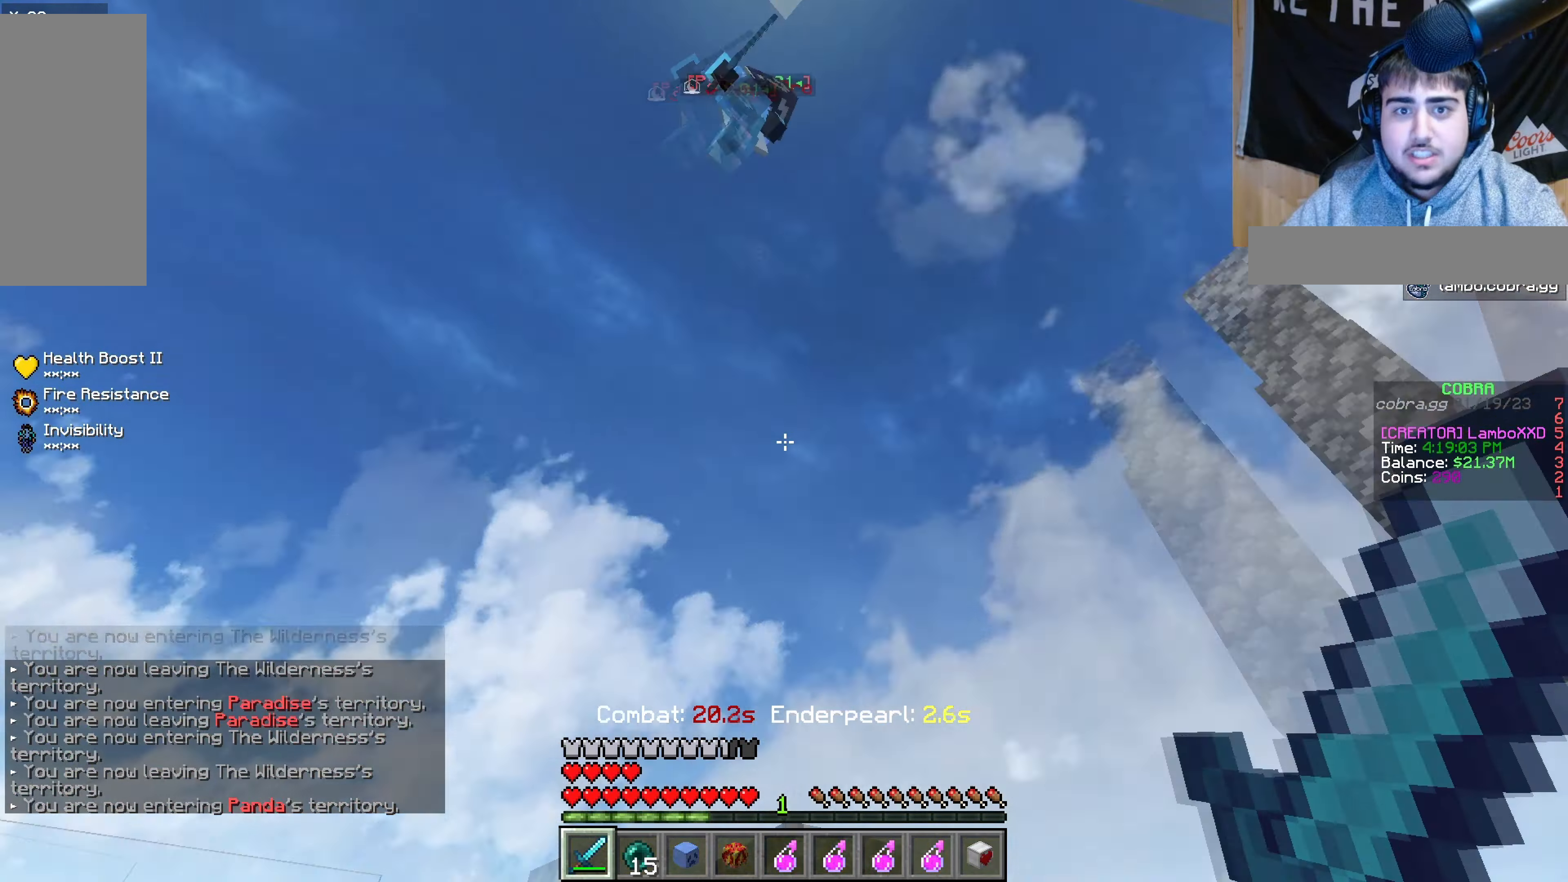
{"dt_ms": 500, "keys": ["s"], "mouse": [], "events": [[116, "s", "up"], [300, "s", "down"], [383, "a", "up"]]}
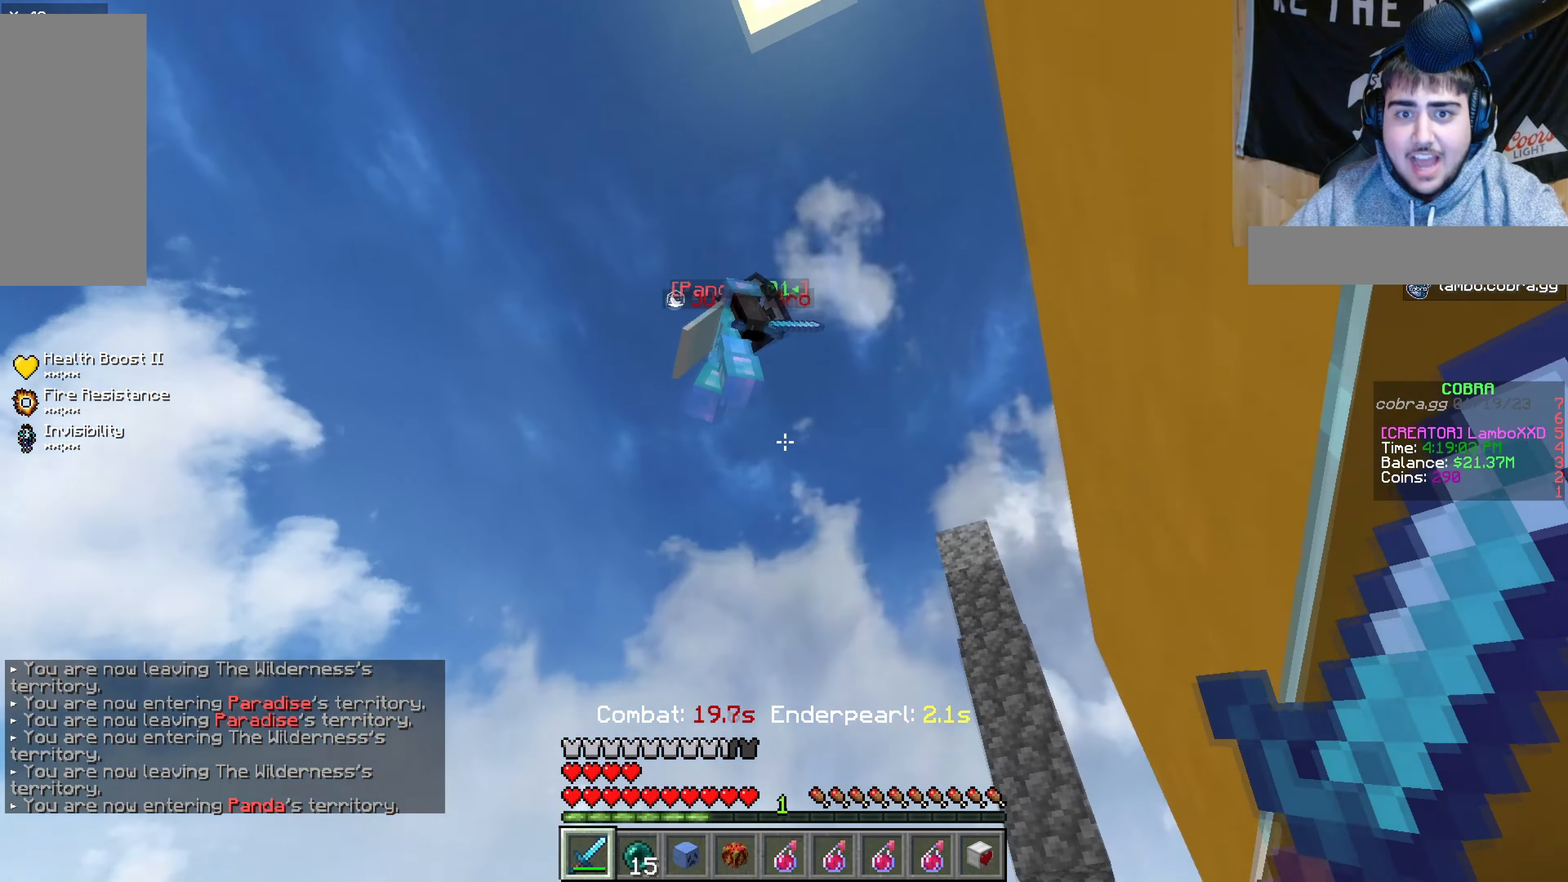
{"dt_ms": 500, "keys": [], "mouse": ["left"]}
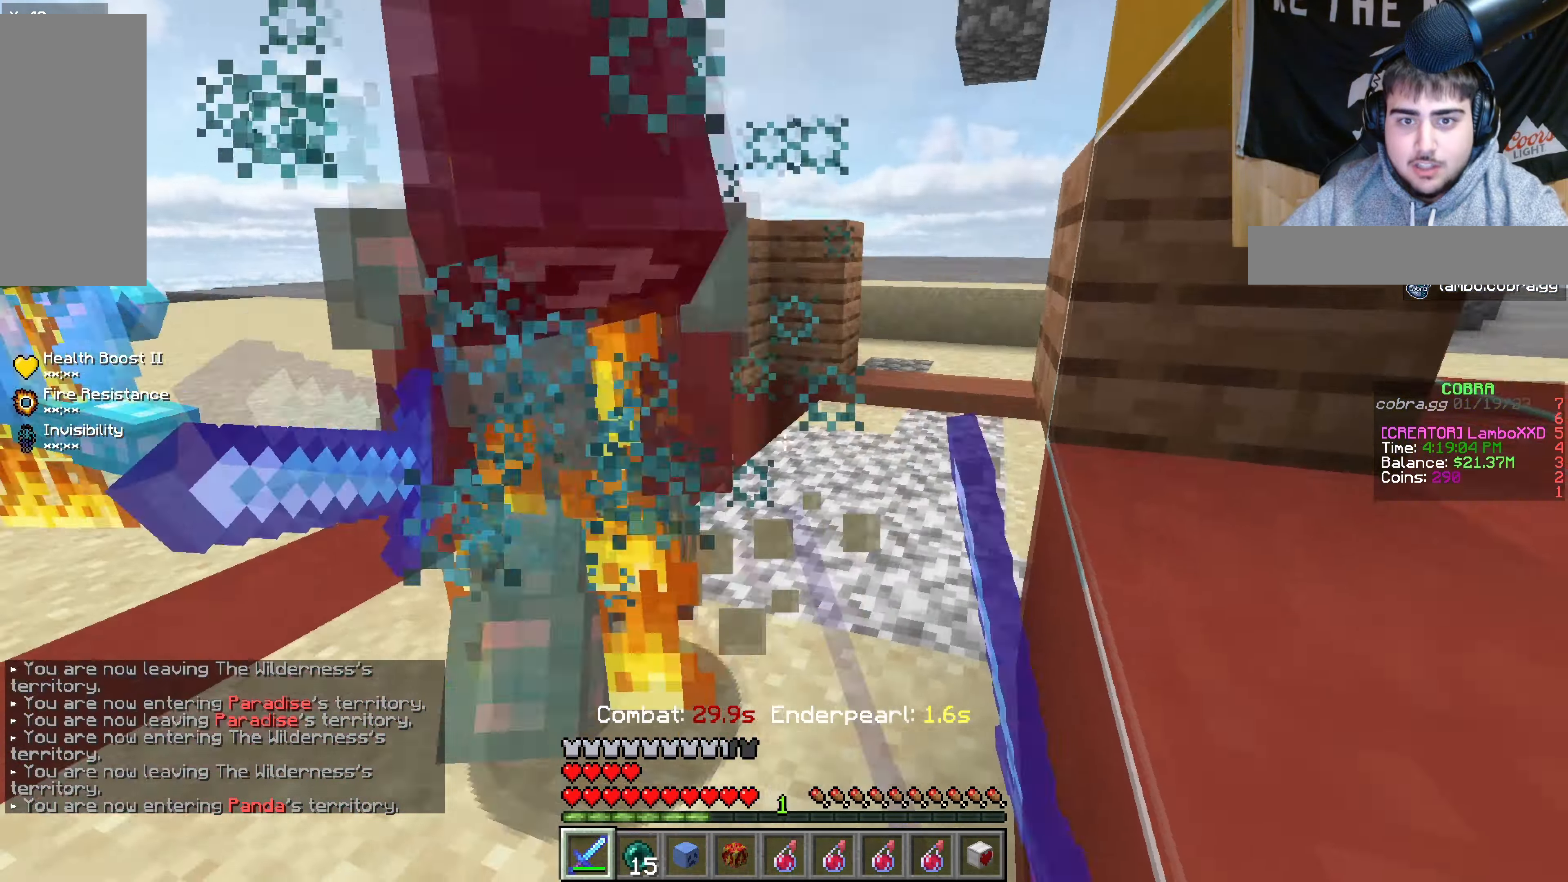
{"dt_ms": 500, "keys": ["a", "s"], "mouse": []}
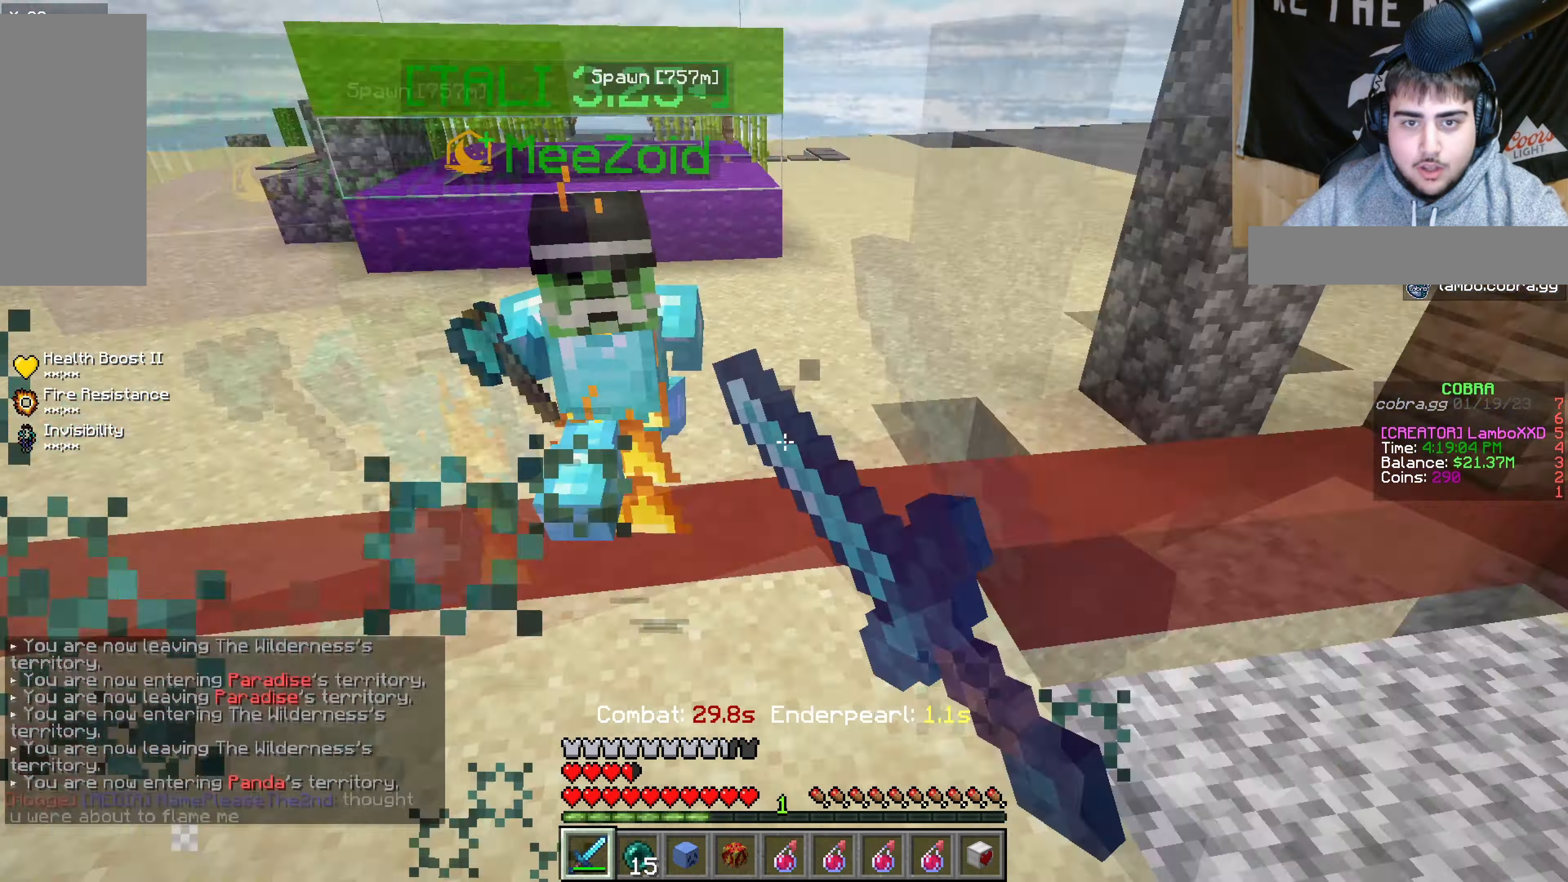
{"dt_ms": 500, "keys": ["w"], "mouse": ["left"], "events": [[50, "mouse_left", "down"], [66, "w", "down"], [83, "s", "up"], [116, "a", "up"]]}
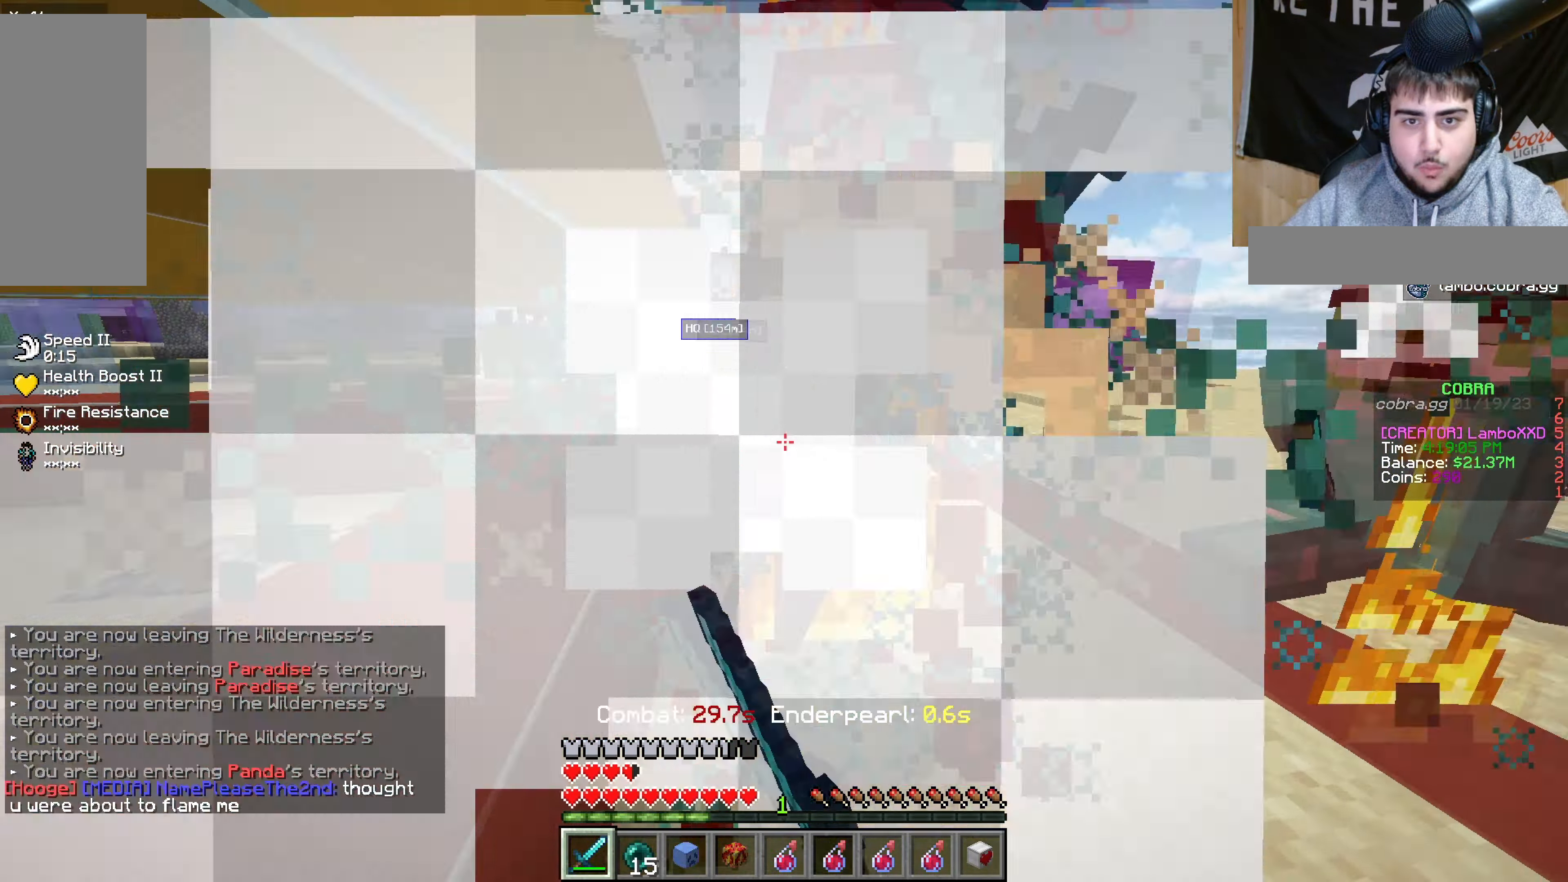
{"dt_ms": 500, "keys": ["a", "s"], "mouse": ["left"], "events": [[150, "a", "down"], [233, "a", "up"], [250, "w", "up"], [316, "a", "down"], [333, "mouse_right", "down"], [416, "mouse_right", "up"], [450, "s", "down"]]}
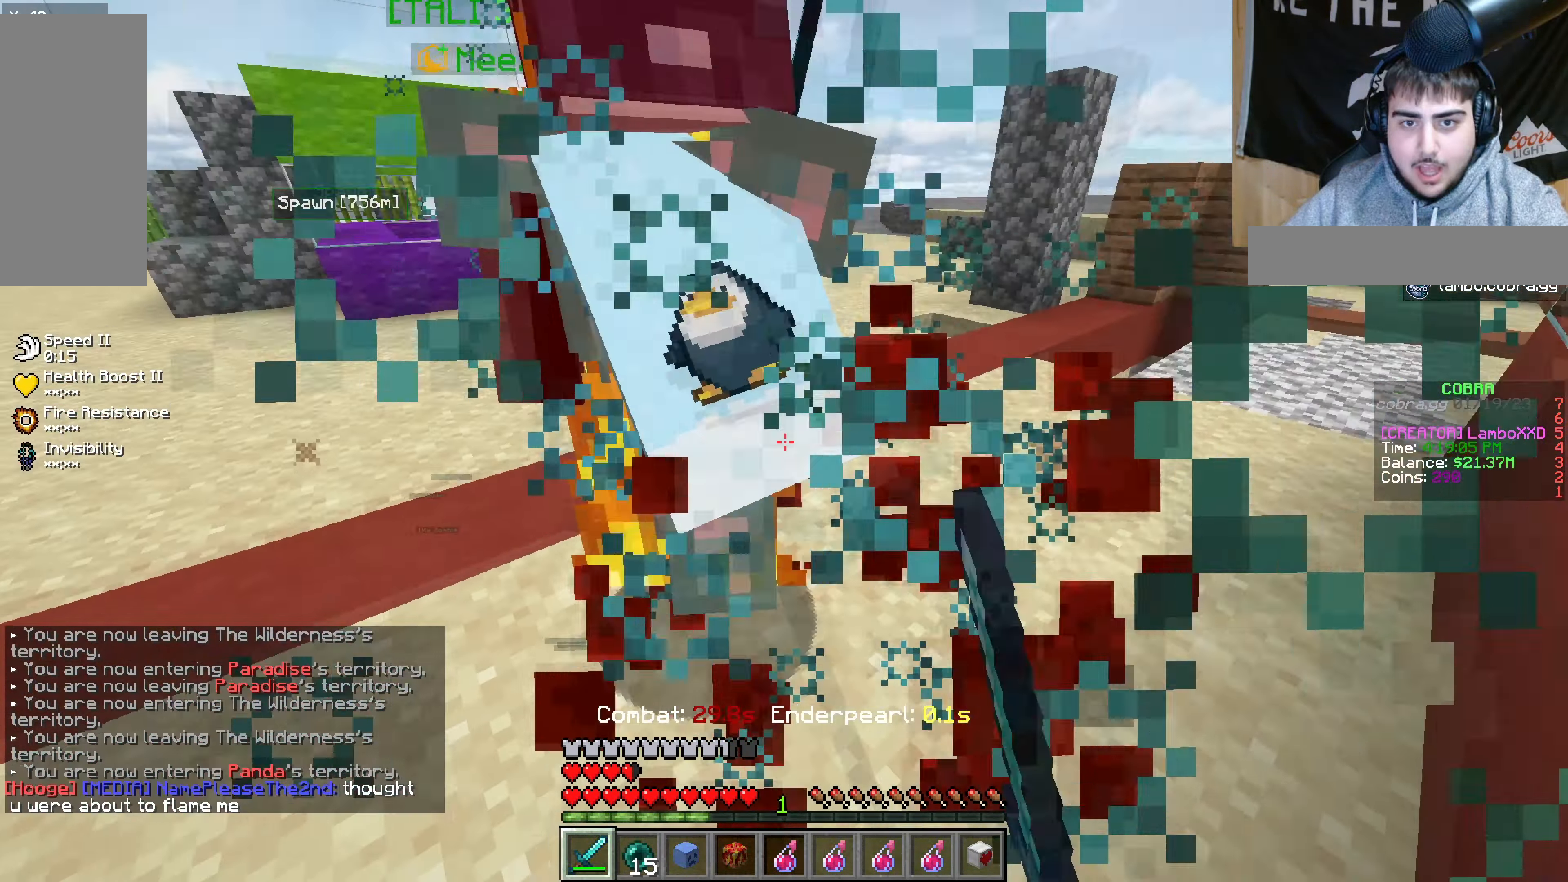
{"dt_ms": 500, "keys": ["w"], "mouse": ["left"], "events": [[233, "s", "up"], [250, "w", "down"], [366, "a", "up"]]}